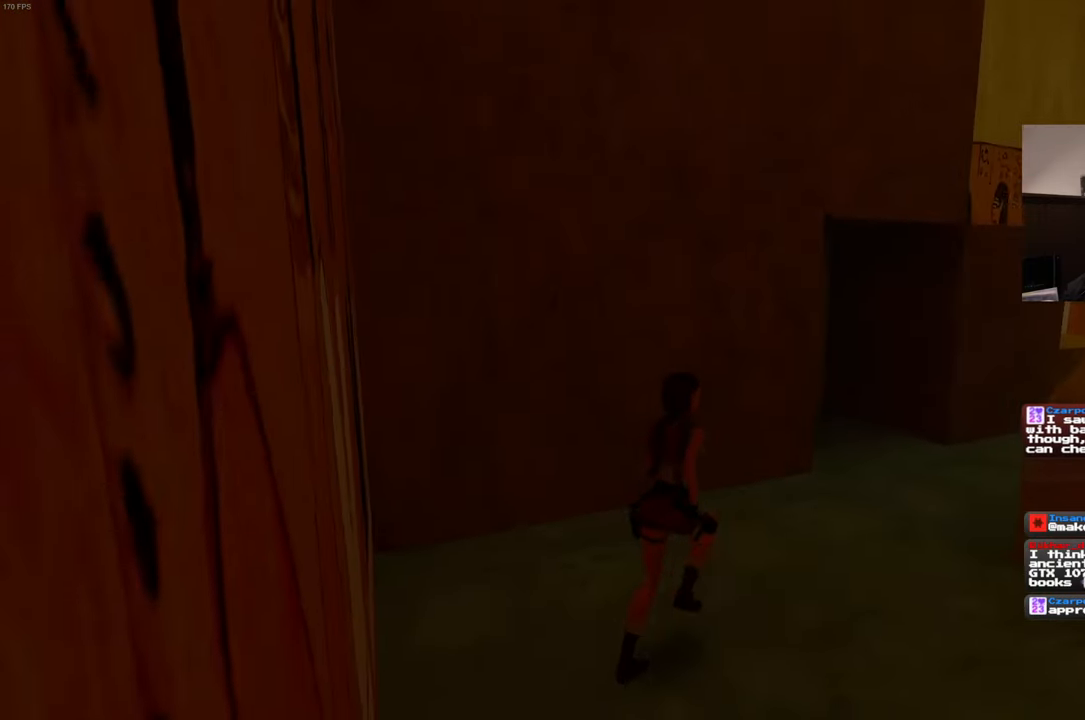
Gameplay with a controller (PlayStation layout); each line is a JSON object with the inputs held at the frame after it (dt_ms = milliseconds from this image to that frame). "events" lists button and stick changes between this image and that frame as [ms after this image, input, new state], when the widget could be followed in between. Not read: HOME L3 R3 START.
{"dt_ms": 500, "buttons": [], "left_stick": "up-right", "right_stick": "center", "events": [[250, "right_stick", "down"], [400, "right_stick", "center"]]}
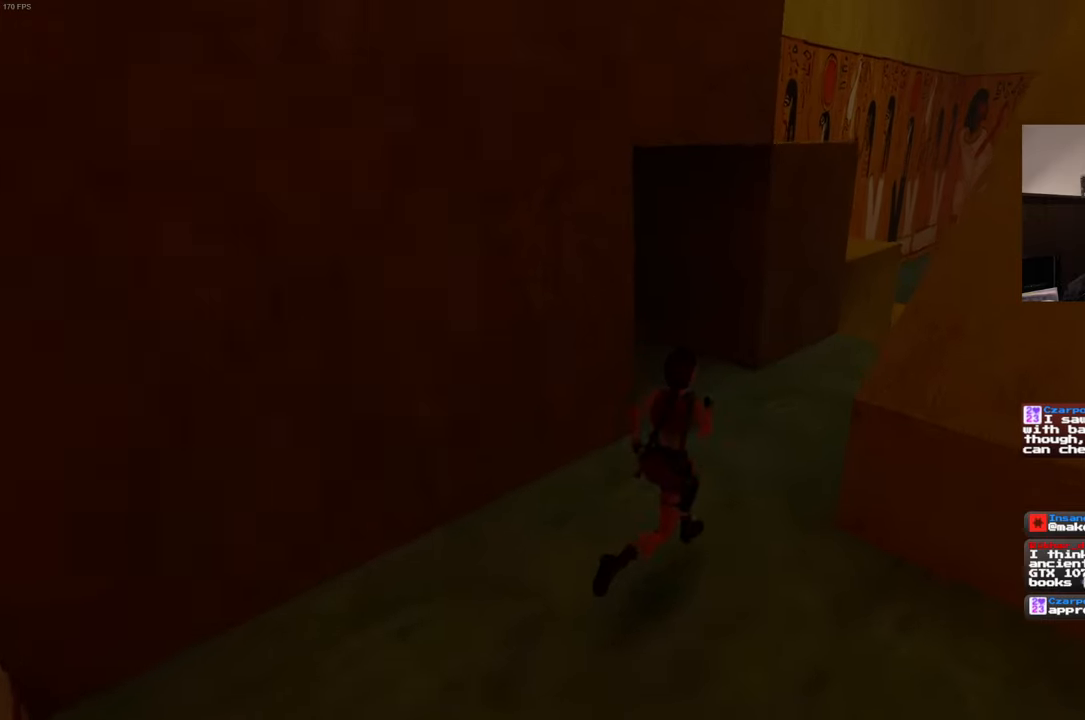
{"dt_ms": 500, "buttons": [], "left_stick": "up", "right_stick": "center", "events": [[200, "left_stick", "up"], [350, "right_stick", "left"], [466, "right_stick", "center"]]}
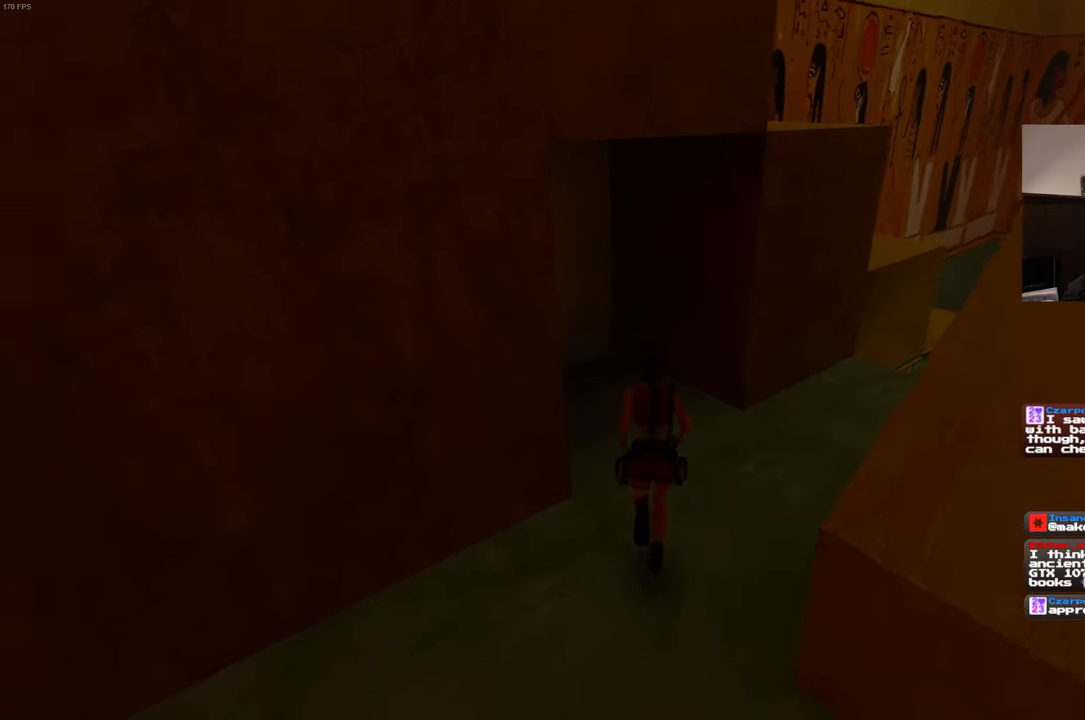
{"dt_ms": 500, "buttons": [], "left_stick": "up", "right_stick": "center", "events": [[266, "right_stick", "left"], [416, "right_stick", "center"]]}
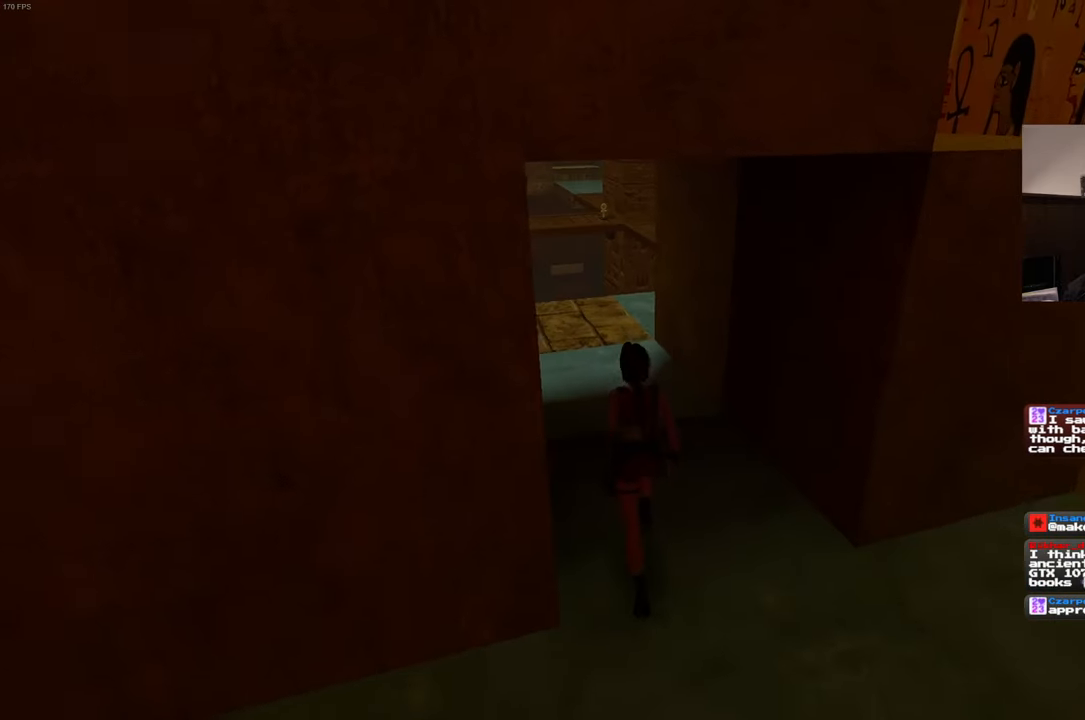
{"dt_ms": 500, "buttons": [], "left_stick": "up", "right_stick": "center", "events": [[266, "right_stick", "up-left"], [350, "right_stick", "center"]]}
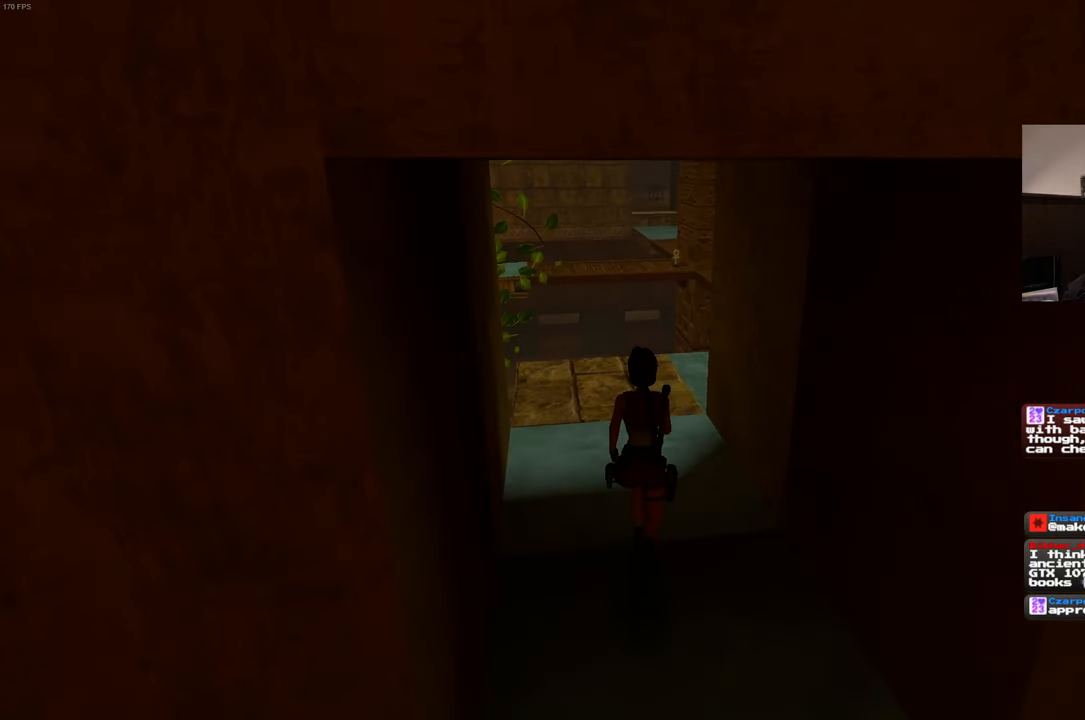
{"dt_ms": 500, "buttons": [], "left_stick": "up", "right_stick": "center", "events": []}
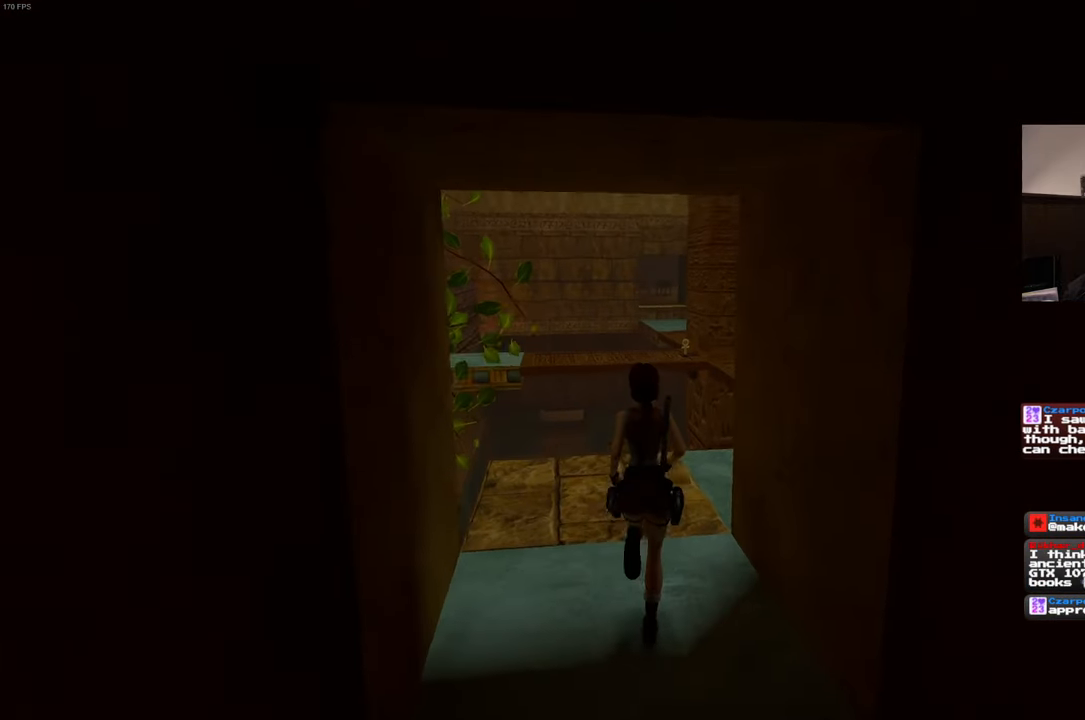
{"dt_ms": 500, "buttons": [], "left_stick": "up", "right_stick": "down-right", "events": [[116, "right_stick", "right"], [333, "right_stick", "down-right"]]}
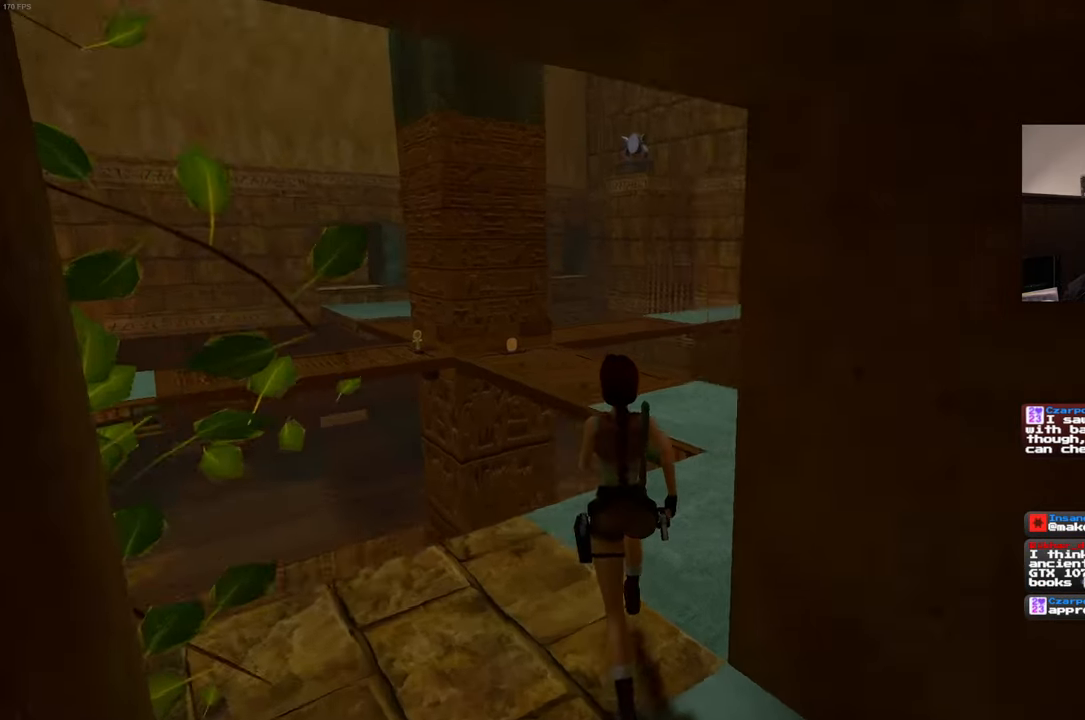
{"dt_ms": 500, "buttons": [], "left_stick": "up", "right_stick": "center", "events": [[250, "right_stick", "center"]]}
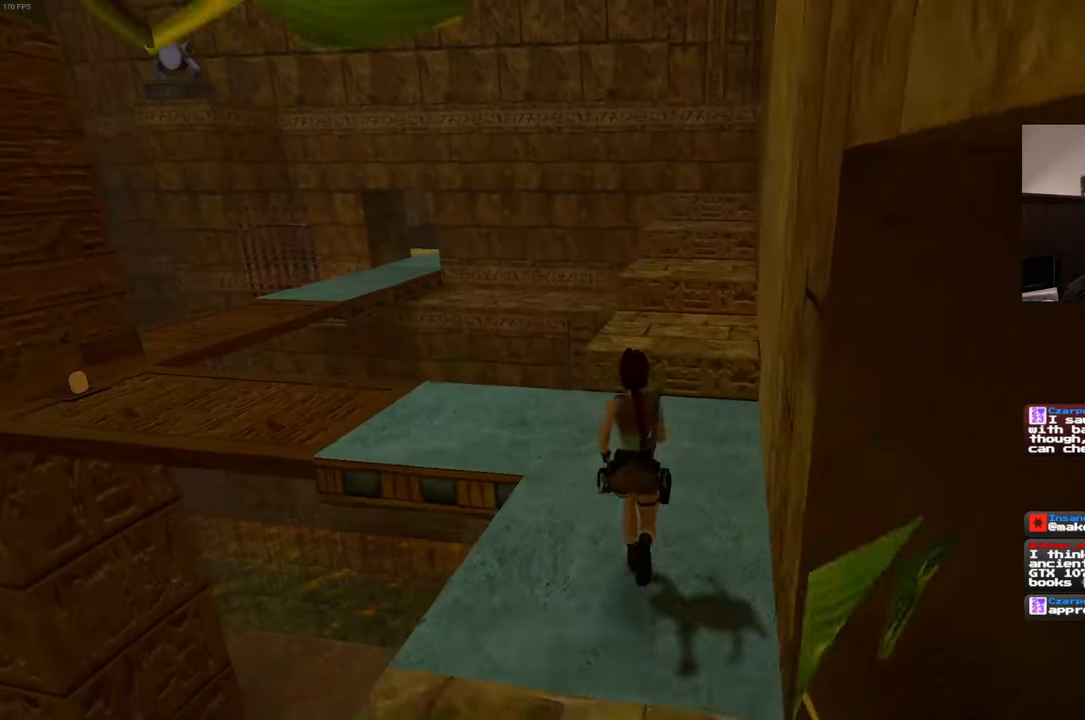
{"dt_ms": 500, "buttons": [], "left_stick": "up", "right_stick": "left", "events": [[366, "right_stick", "left"]]}
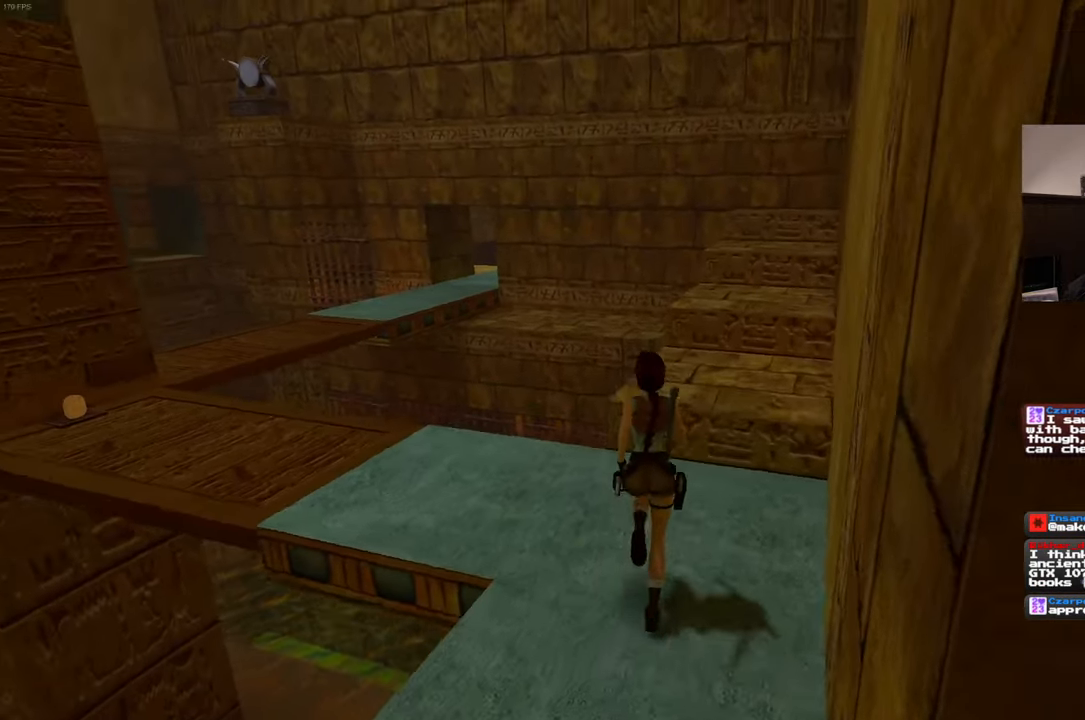
{"dt_ms": 1000, "buttons": [], "left_stick": "up", "right_stick": "center", "events": [[483, "right_stick", "center"], [833, "right_stick", "left"], [916, "right_stick", "center"]]}
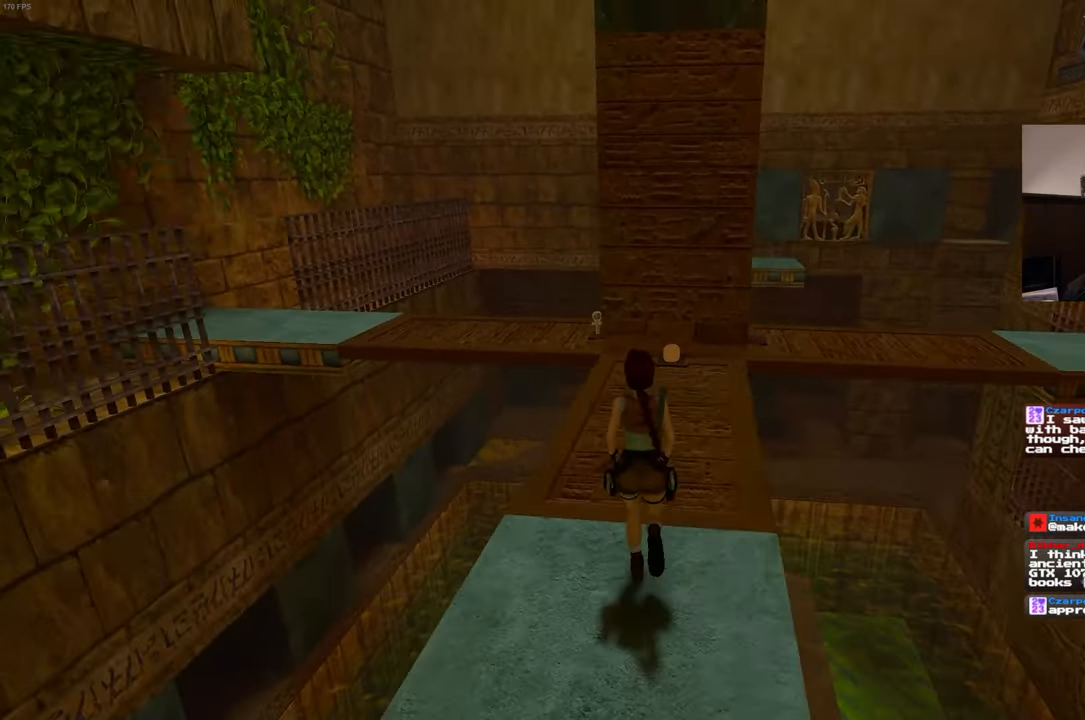
{"dt_ms": 500, "buttons": [], "left_stick": "up", "right_stick": "center", "events": []}
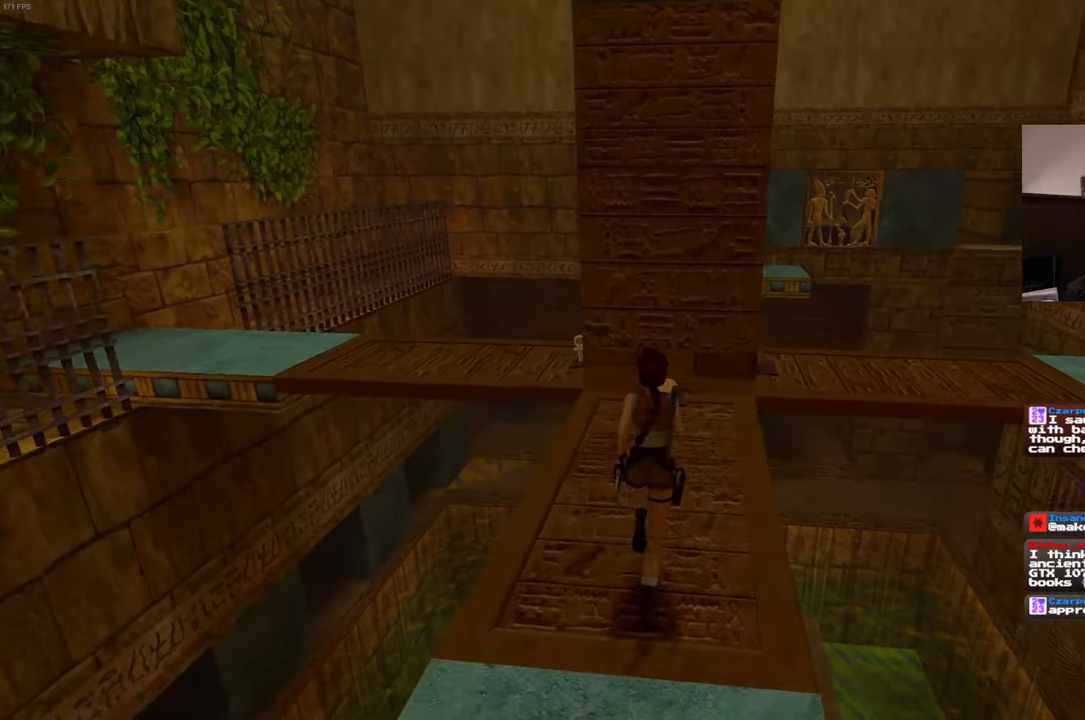
{"dt_ms": 500, "buttons": [], "left_stick": "up", "right_stick": "center", "events": []}
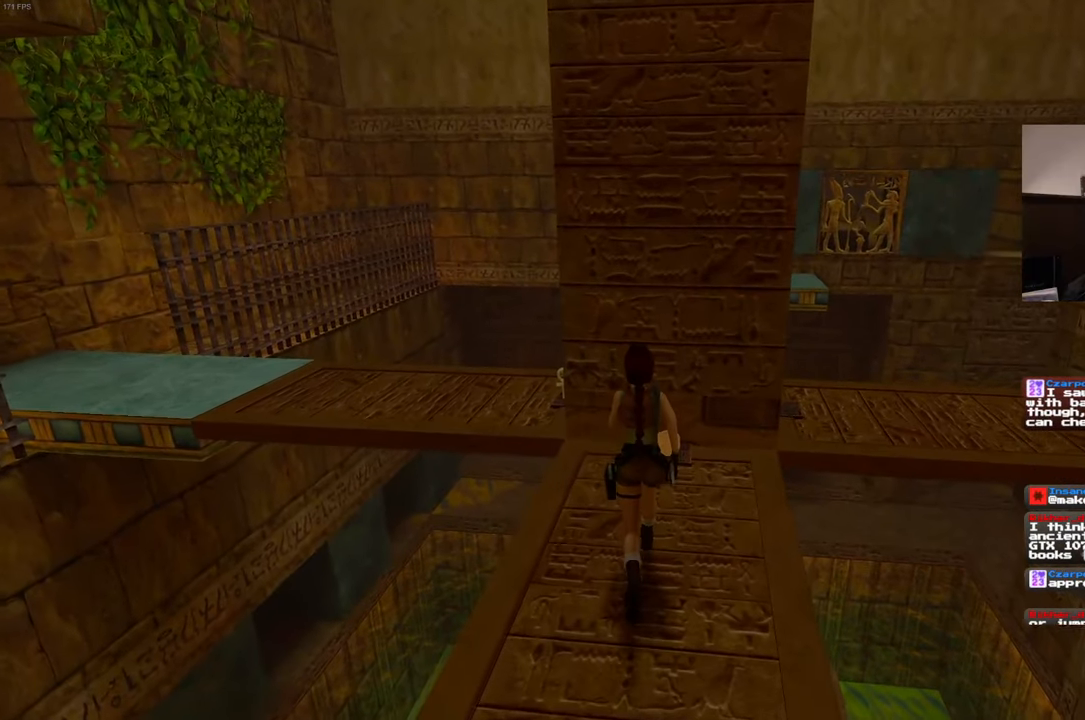
{"dt_ms": 500, "buttons": [], "left_stick": "center", "right_stick": "center", "events": [[283, "left_stick", "center"]]}
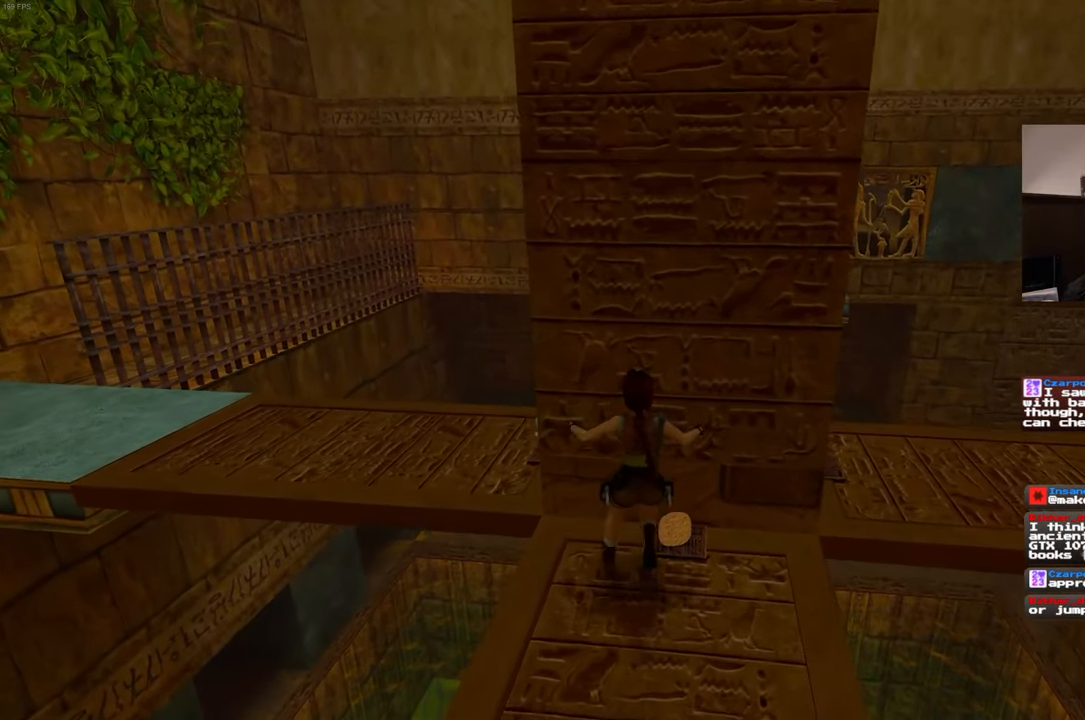
{"dt_ms": 500, "buttons": ["CROSS"], "left_stick": "center", "right_stick": "center", "events": [[333, "CROSS", "down"]]}
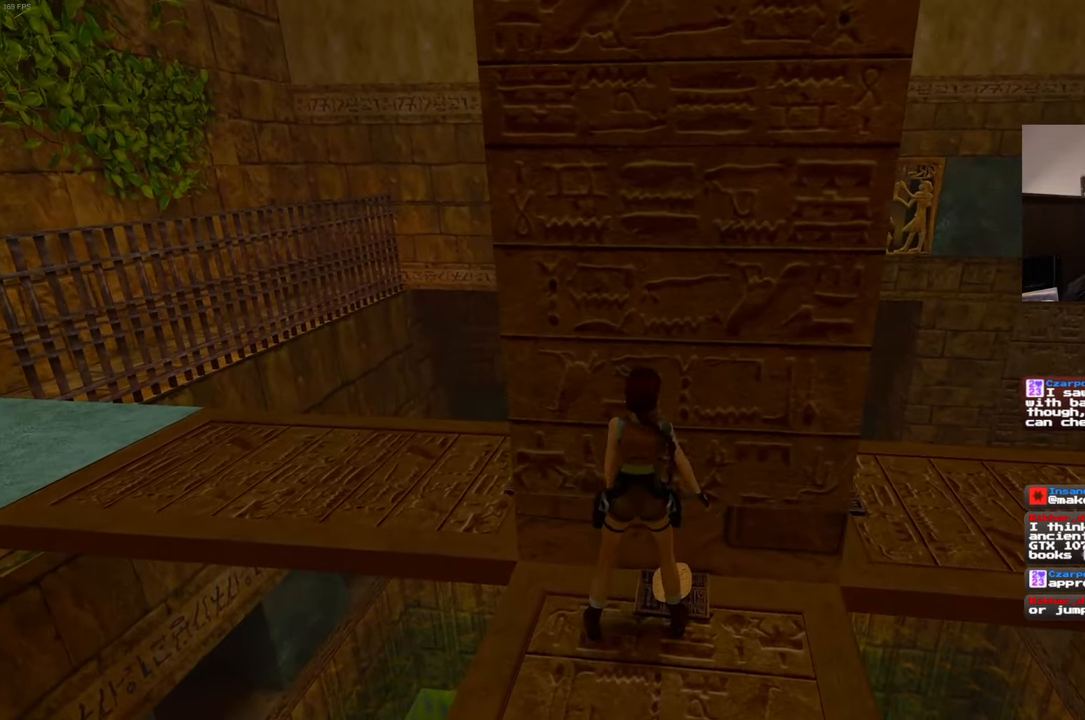
{"dt_ms": 500, "buttons": [], "left_stick": "center", "right_stick": "center", "events": [[50, "CROSS", "up"]]}
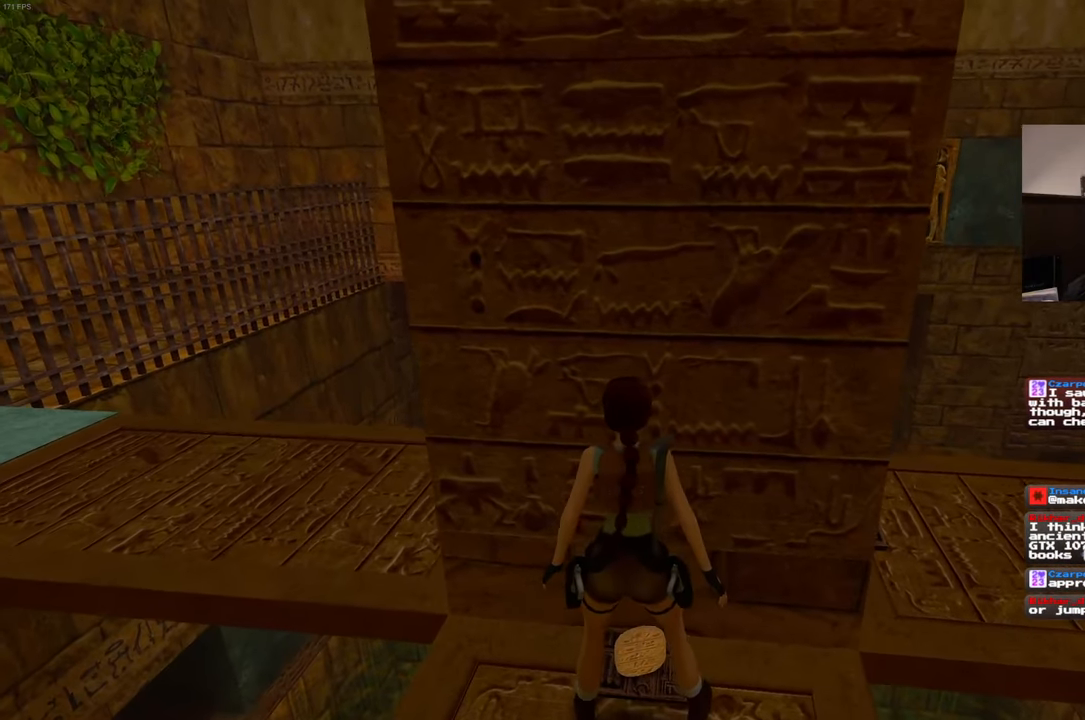
{"dt_ms": 500, "buttons": [], "left_stick": "center", "right_stick": "center", "events": []}
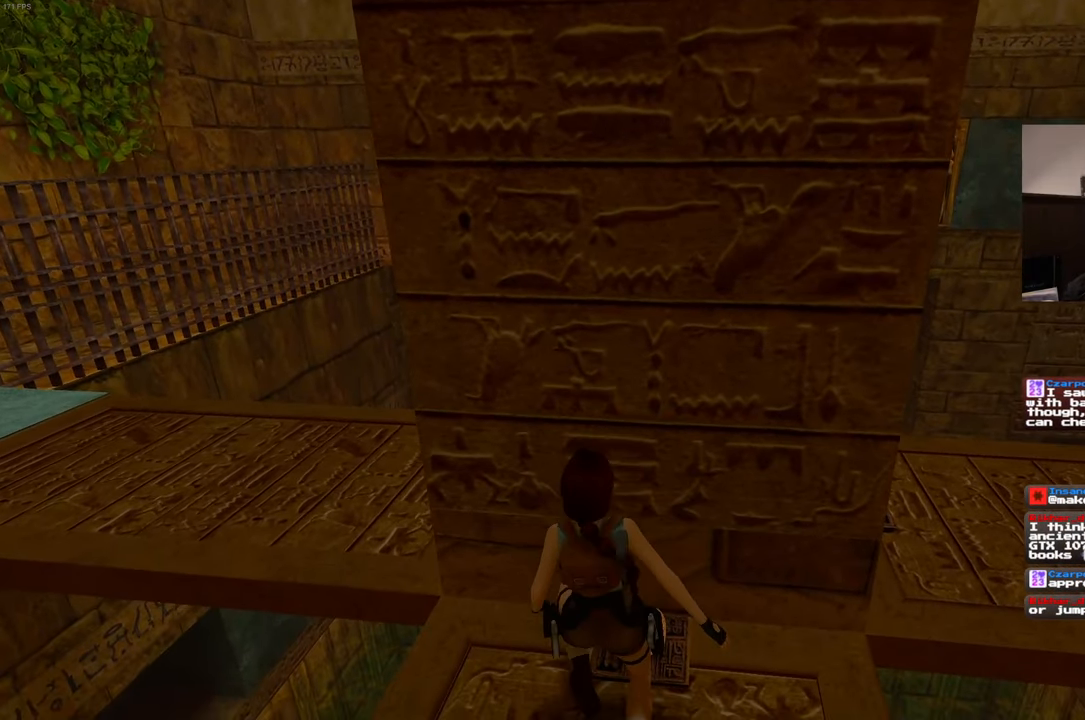
{"dt_ms": 500, "buttons": [], "left_stick": "center", "right_stick": "center", "events": []}
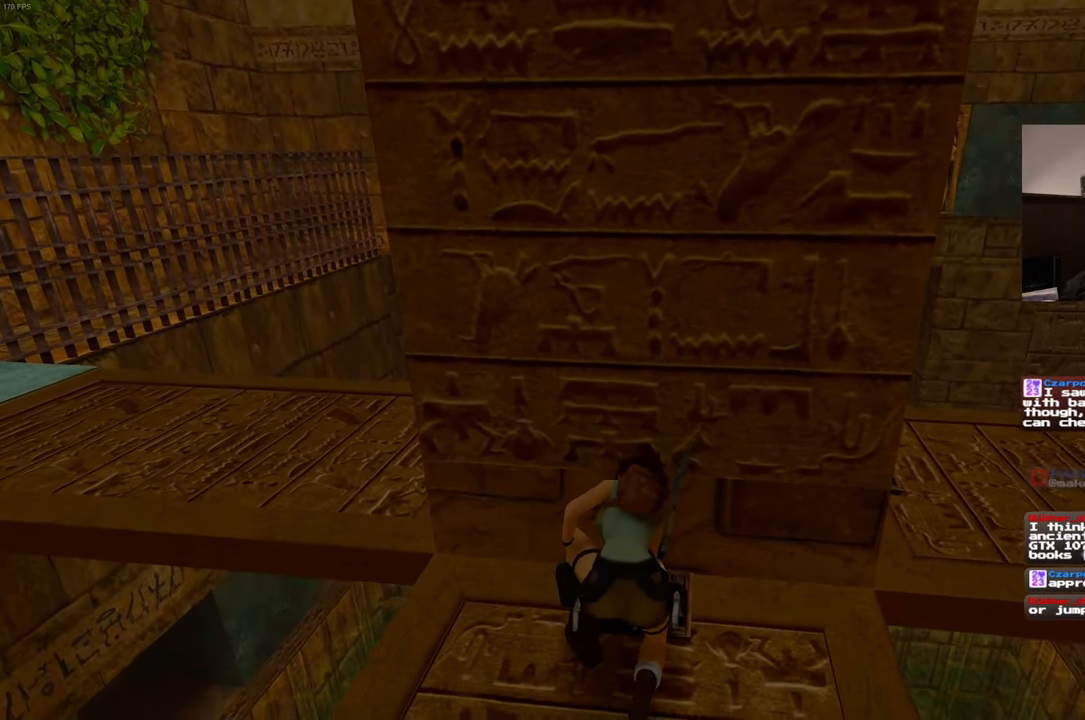
{"dt_ms": 500, "buttons": [], "left_stick": "center", "right_stick": "center", "events": []}
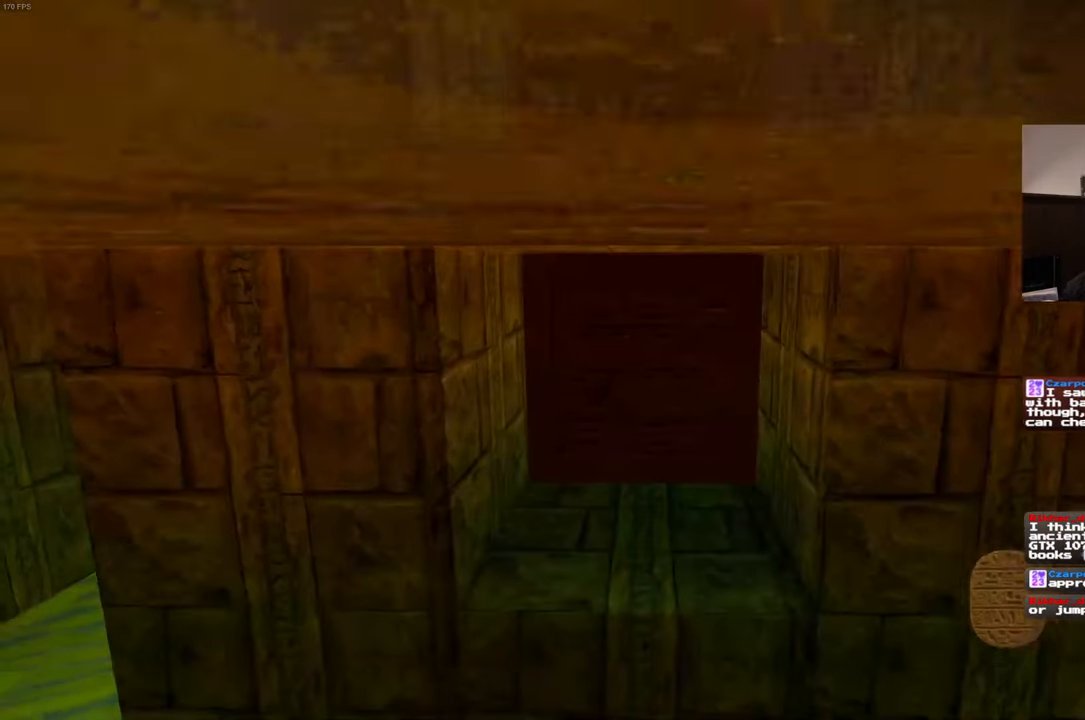
{"dt_ms": 500, "buttons": [], "left_stick": "center", "right_stick": "center", "events": []}
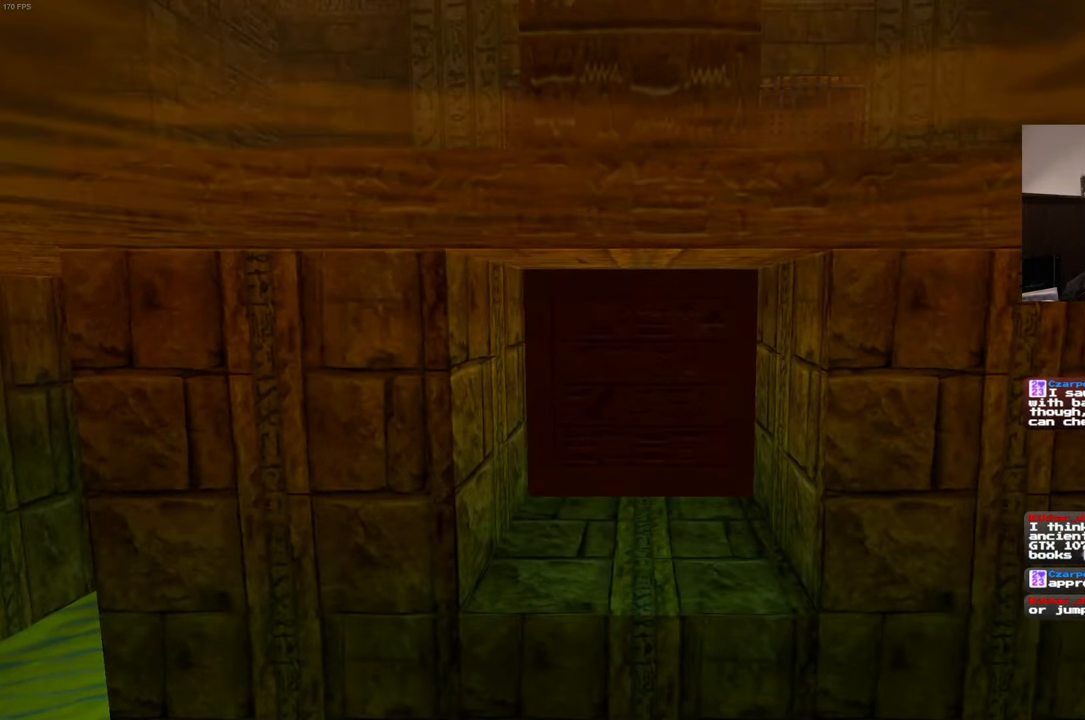
{"dt_ms": 500, "buttons": [], "left_stick": "center", "right_stick": "center", "events": []}
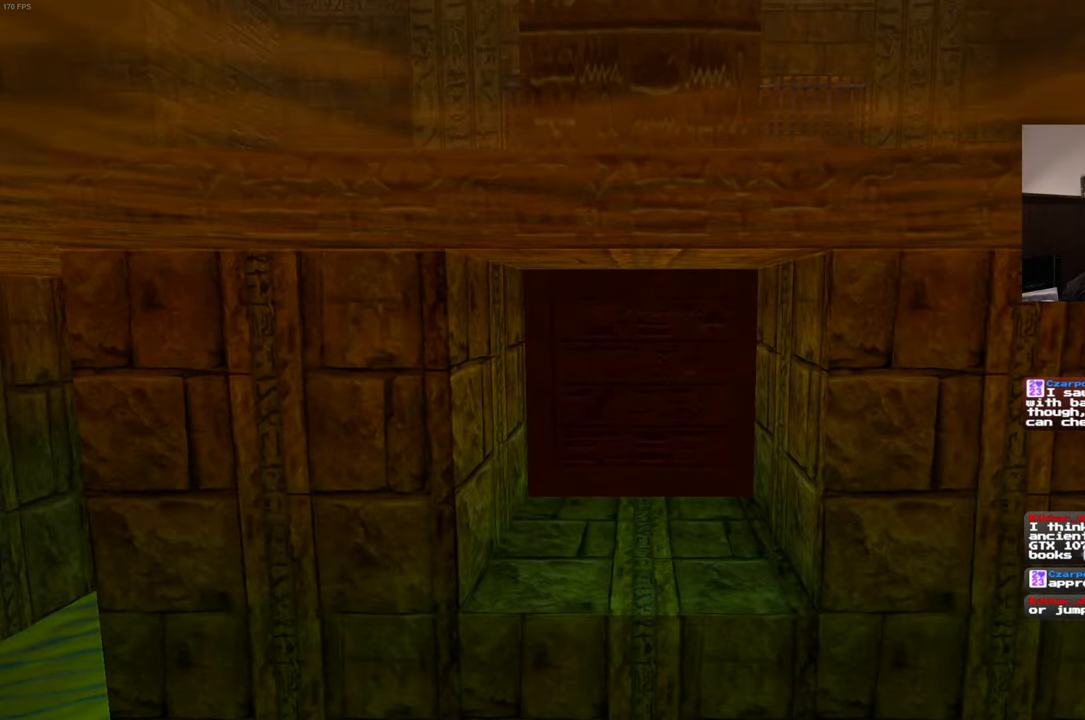
{"dt_ms": 500, "buttons": [], "left_stick": "center", "right_stick": "center", "events": []}
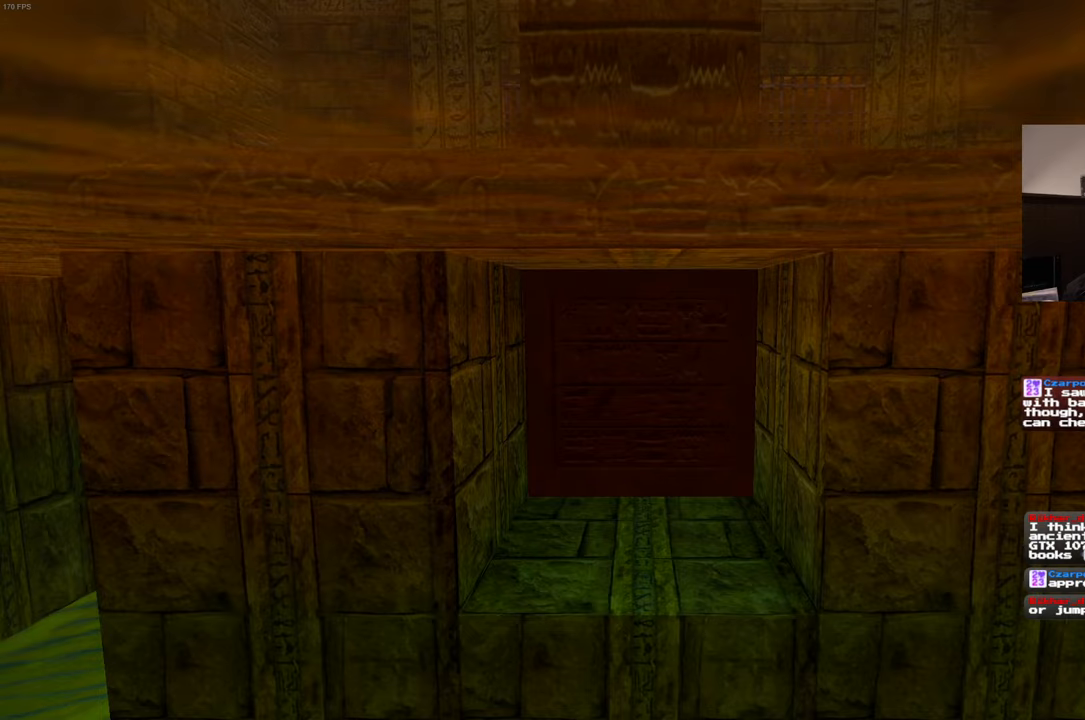
{"dt_ms": 500, "buttons": [], "left_stick": "center", "right_stick": "center", "events": []}
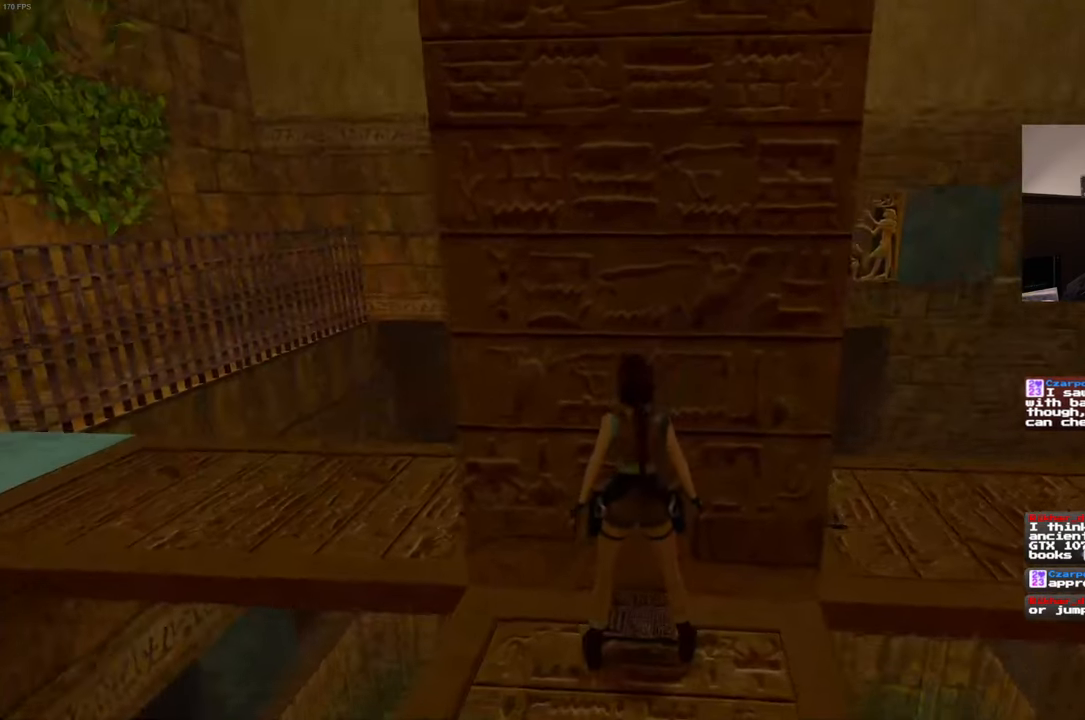
{"dt_ms": 500, "buttons": [], "left_stick": "center", "right_stick": "center", "events": [[250, "right_stick", "left"], [384, "right_stick", "center"]]}
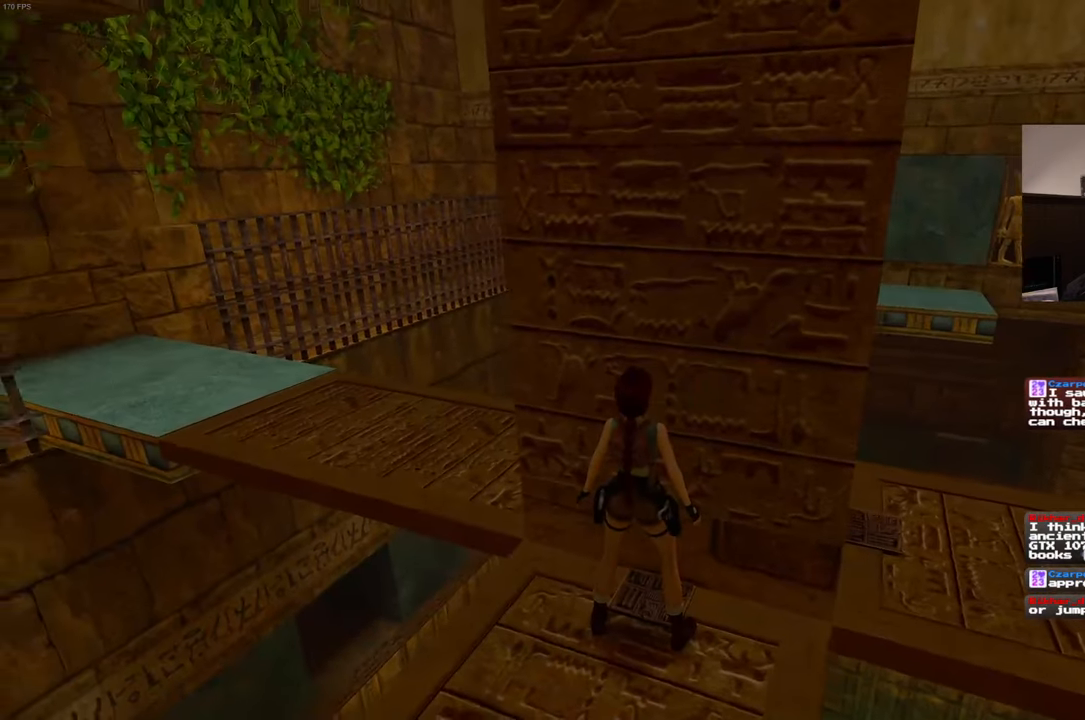
{"dt_ms": 500, "buttons": [], "left_stick": "center", "right_stick": "center", "events": [[17, "right_stick", "right"], [317, "right_stick", "center"]]}
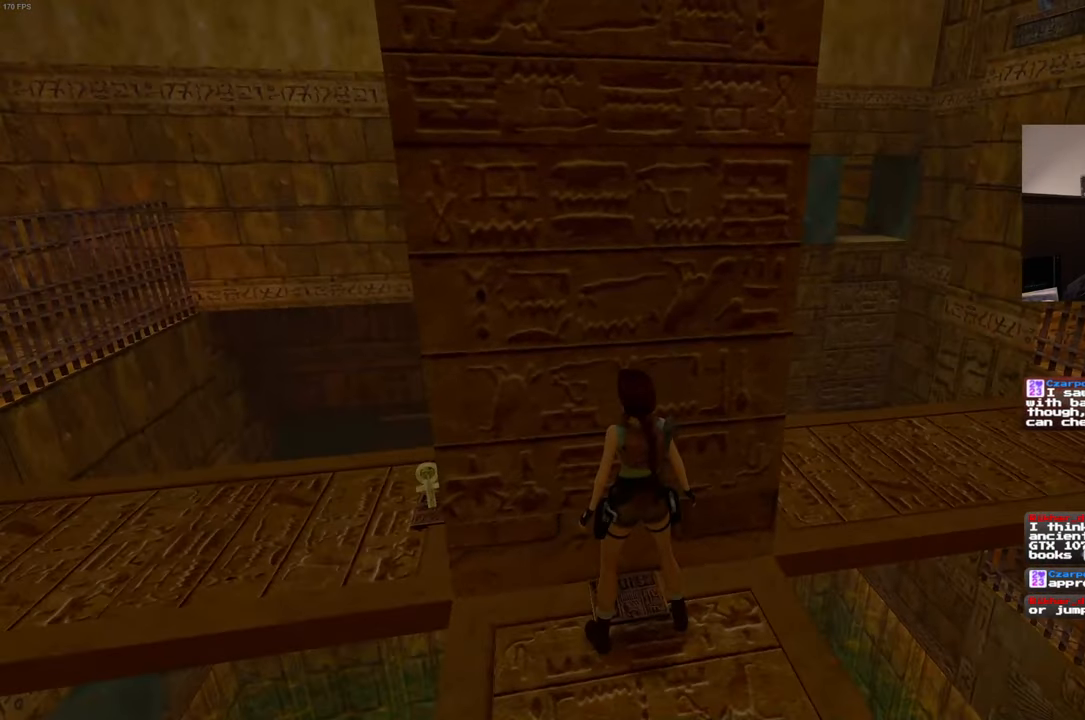
{"dt_ms": 500, "buttons": [], "left_stick": "down", "right_stick": "center", "events": [[67, "left_stick", "down"], [100, "right_stick", "left"], [217, "right_stick", "center"]]}
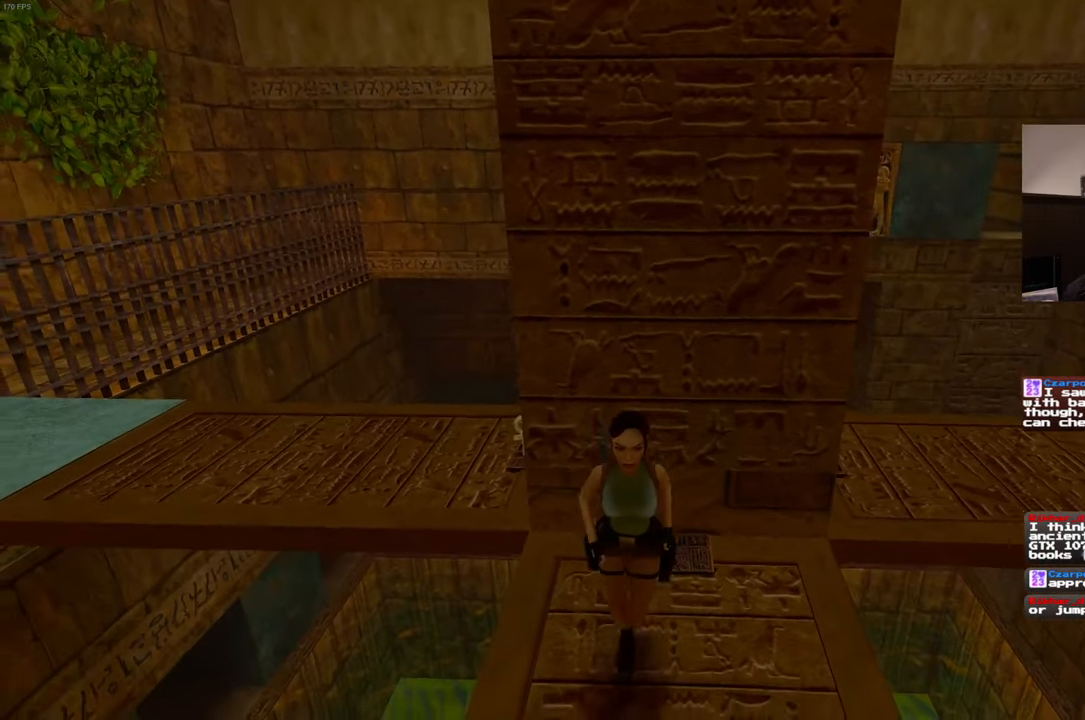
{"dt_ms": 500, "buttons": [], "left_stick": "center", "right_stick": "center", "events": [[200, "right_stick", "left"], [250, "left_stick", "center"], [334, "right_stick", "center"]]}
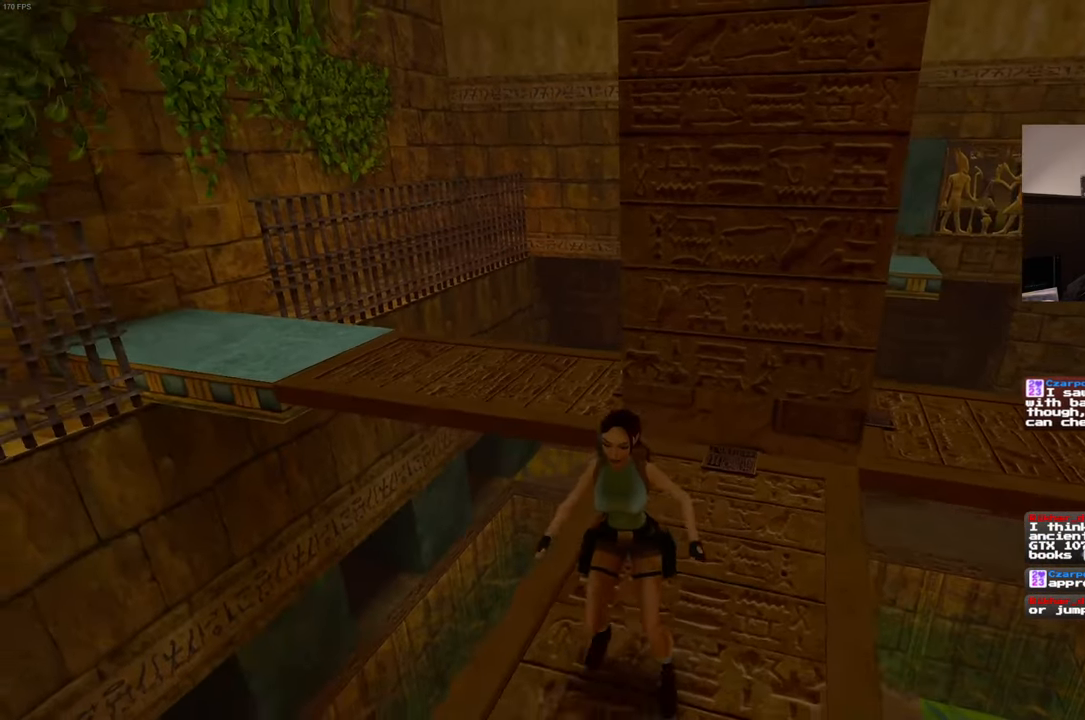
{"dt_ms": 500, "buttons": [], "left_stick": "center", "right_stick": "center", "events": [[117, "right_stick", "left"], [184, "left_stick", "up"], [217, "right_stick", "center"], [284, "left_stick", "center"]]}
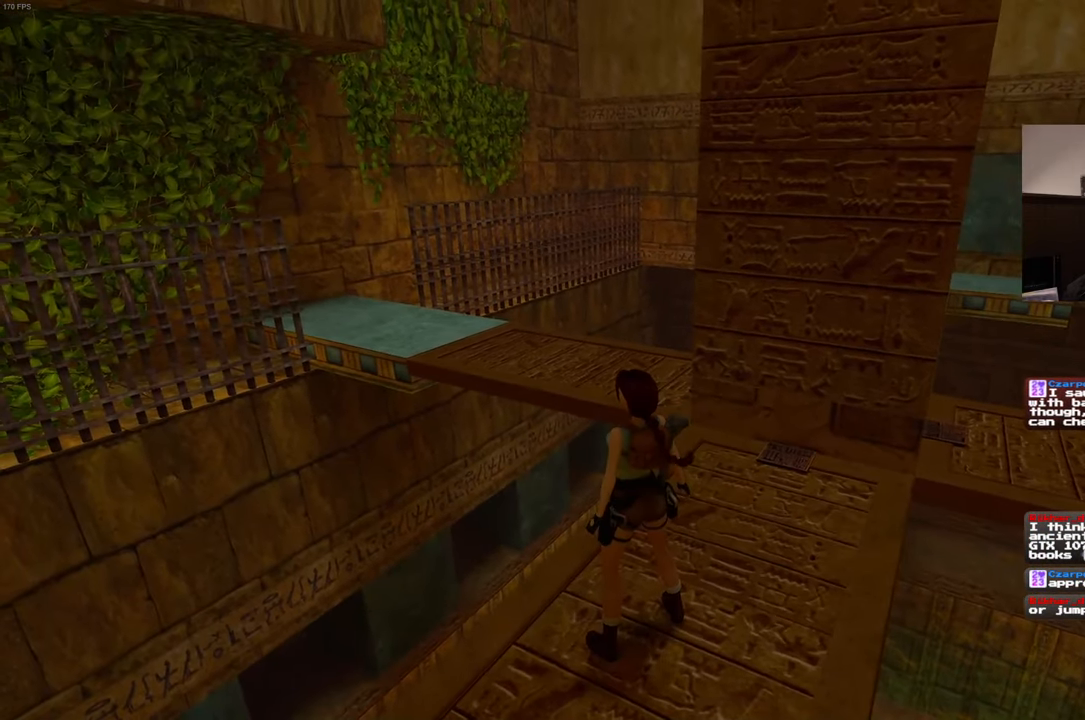
{"dt_ms": 500, "buttons": ["SQUARE"], "left_stick": "up", "right_stick": "center", "events": [[350, "SQUARE", "down"], [450, "left_stick", "up"]]}
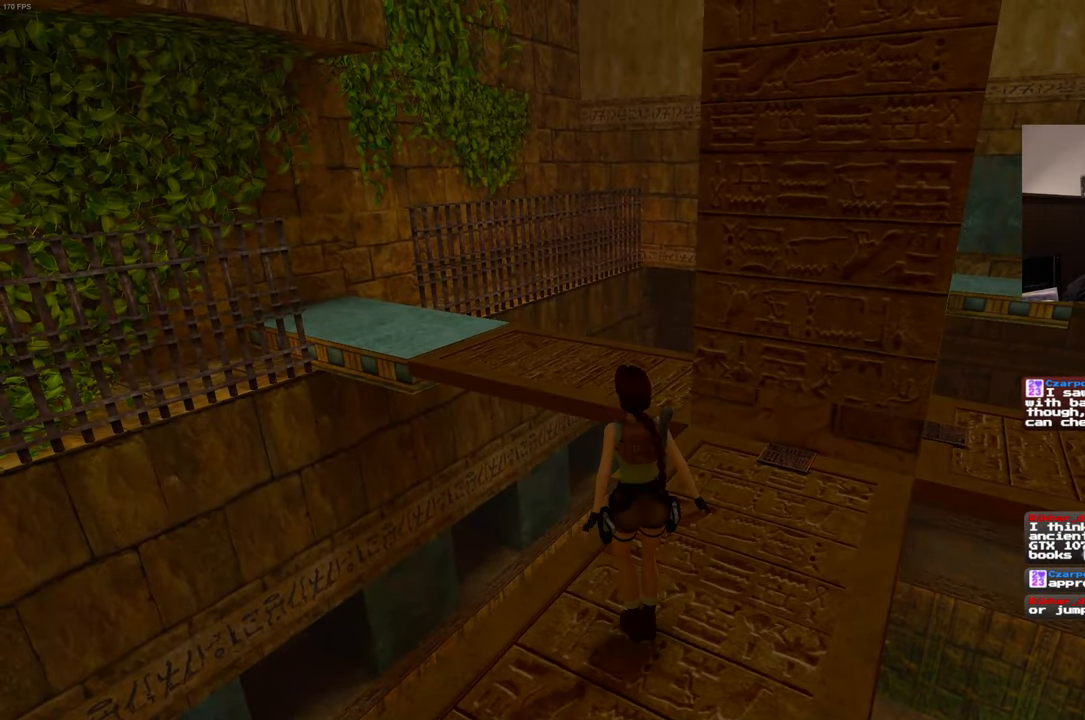
{"dt_ms": 500, "buttons": [], "left_stick": "up", "right_stick": "center", "events": [[350, "SQUARE", "up"]]}
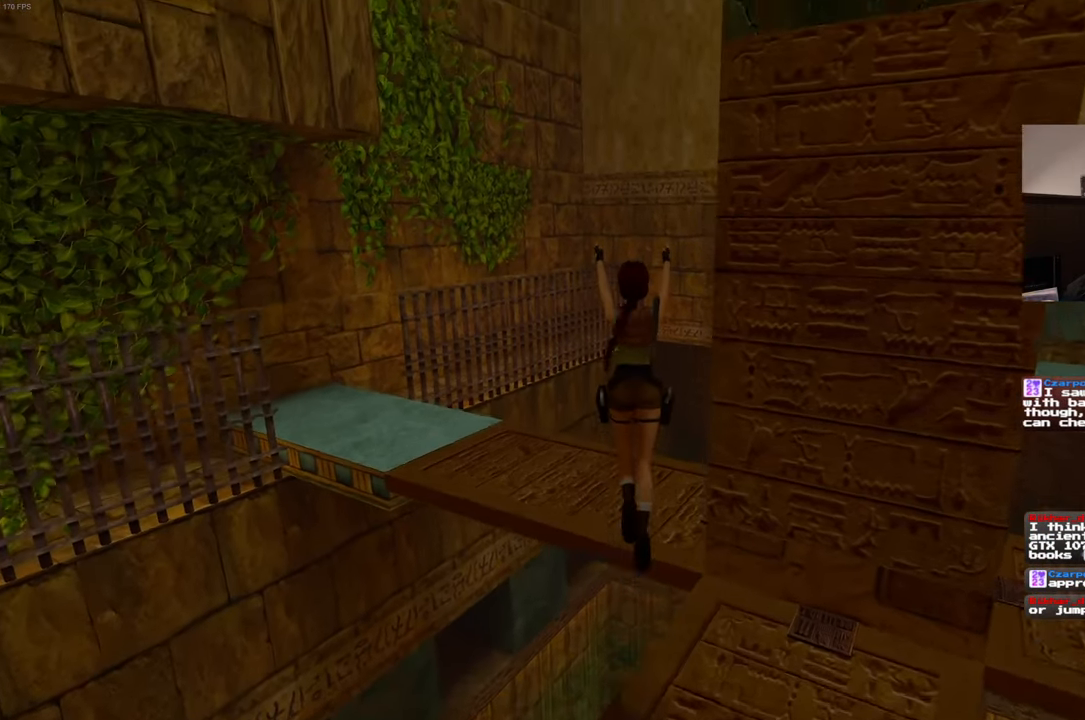
{"dt_ms": 500, "buttons": [], "left_stick": "center", "right_stick": "center", "events": [[50, "left_stick", "up-right"], [100, "right_stick", "down-right"], [267, "left_stick", "center"], [450, "right_stick", "center"]]}
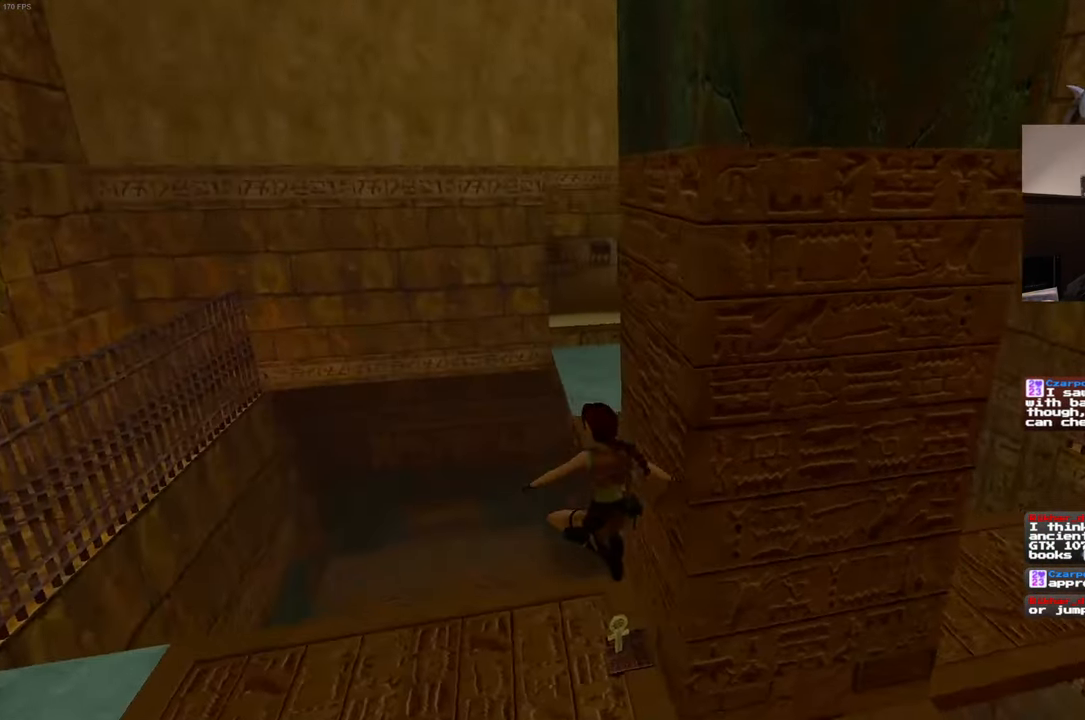
{"dt_ms": 500, "buttons": [], "left_stick": "center", "right_stick": "center", "events": [[150, "left_stick", "right"], [250, "left_stick", "center"]]}